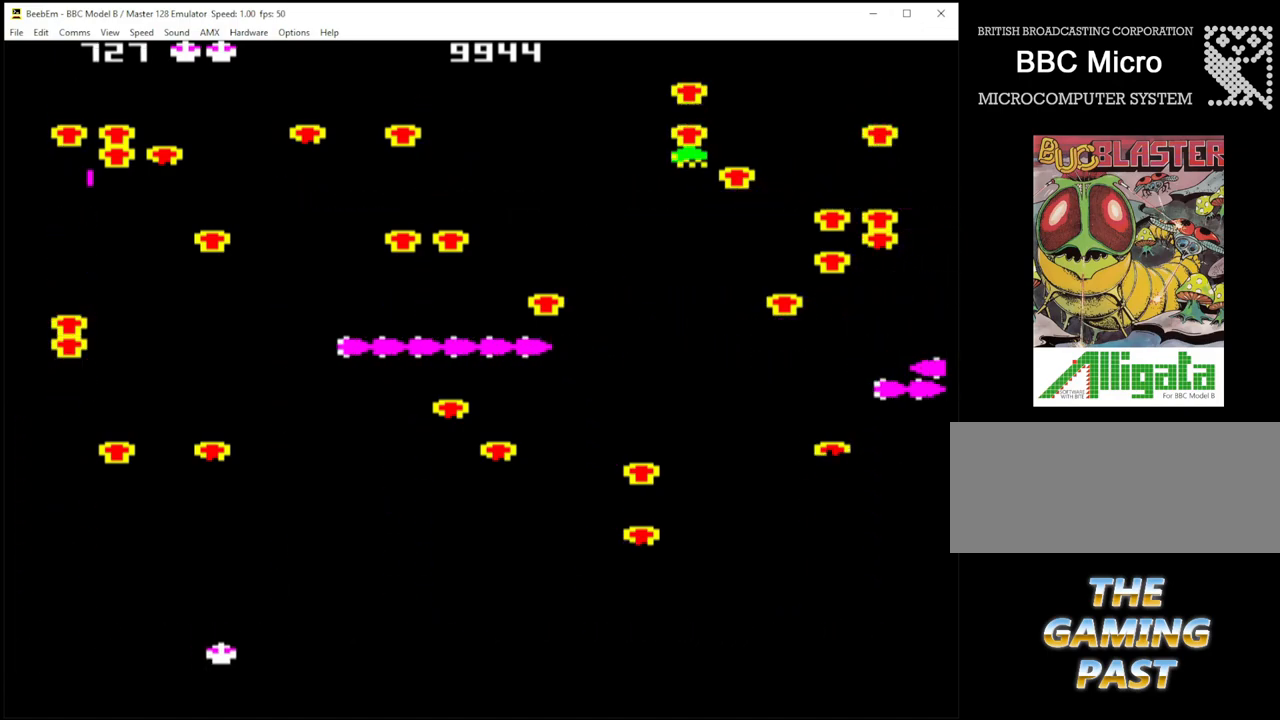
Gameplay with keyboard; each line is a JSON object with the keys held at the frame after it. "events" lists presses ("down") and releases ("up") of ".", "/", "0", "1", "2", "3", "4", "5", "6", "7", "8", "9", "a", "b", "backslash", "c", "comma", "ctrl", "d", "delete", "down", "e", "equals", "escape", "f", "g", "h", "i", "j", "k", "l", "lbracket", "left", "m", "minus", "n", "o", "p", "q", "quote", "r", "rbracket", "return", "right", "s", "semicolon", "shift_l", "shift_r", "space", "t", "u", "up", "v", "w", "x", "y" and "z" between this image and that frame as [ms after this image, input, new state], when the widget could be followed in between. No other keys are recorded. Mouse input is not recorded.
{"keys": ["/", "shift_r", "x"], "events": [[50, "x", "up"], [133, "quote", "down"], [133, "x", "down"], [317, "quote", "up"], [467, "/", "down"]]}
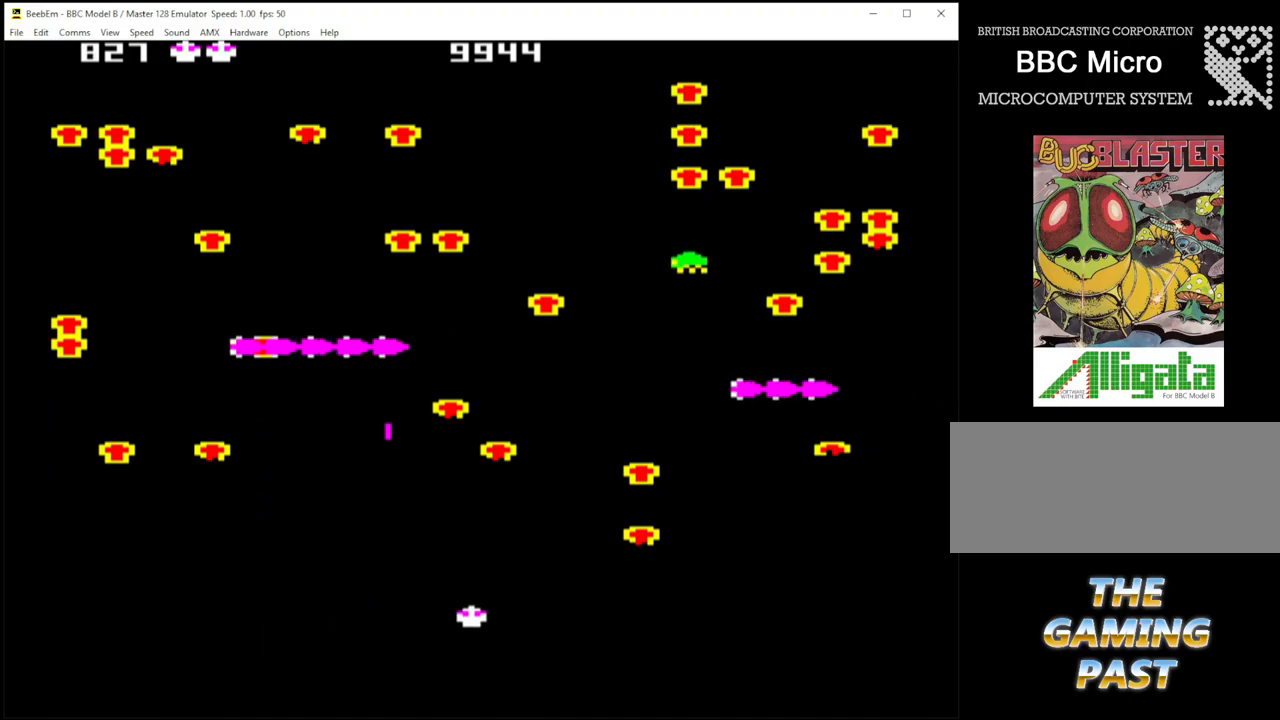
{"keys": ["shift_r"], "events": [[333, "/", "up"], [383, "x", "up"]]}
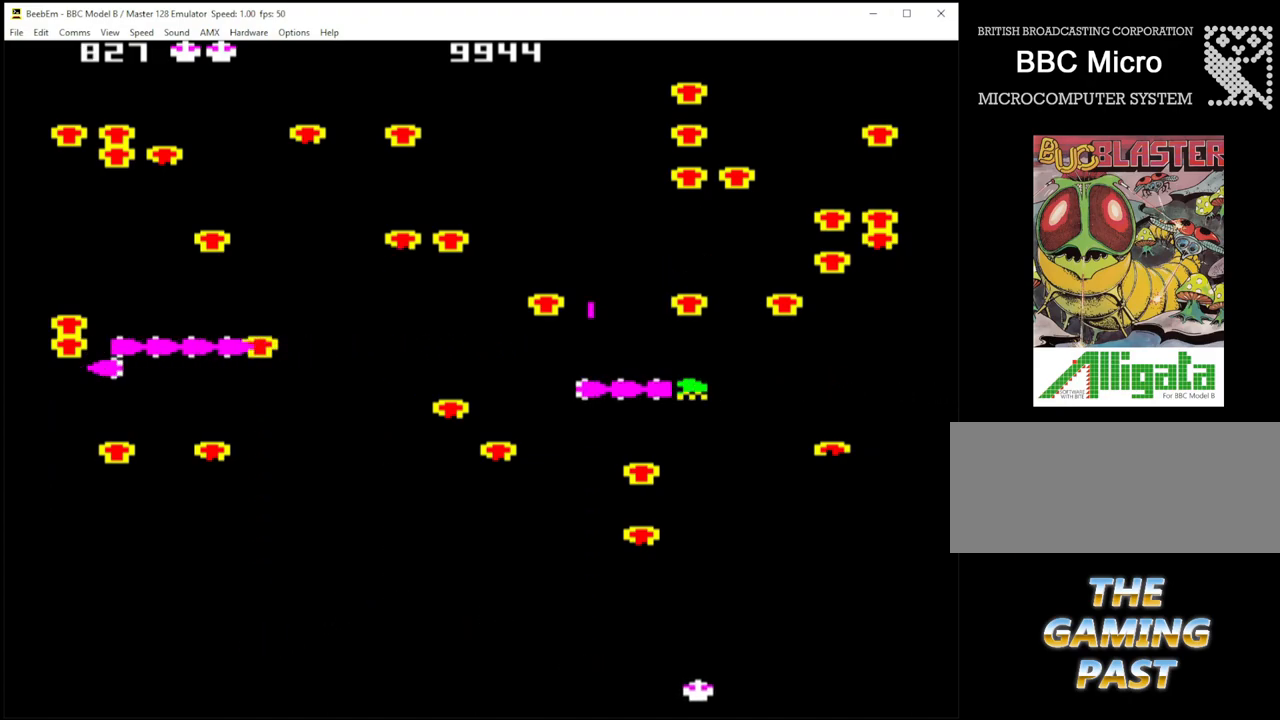
{"keys": ["shift_r", "z"], "events": [[483, "z", "down"]]}
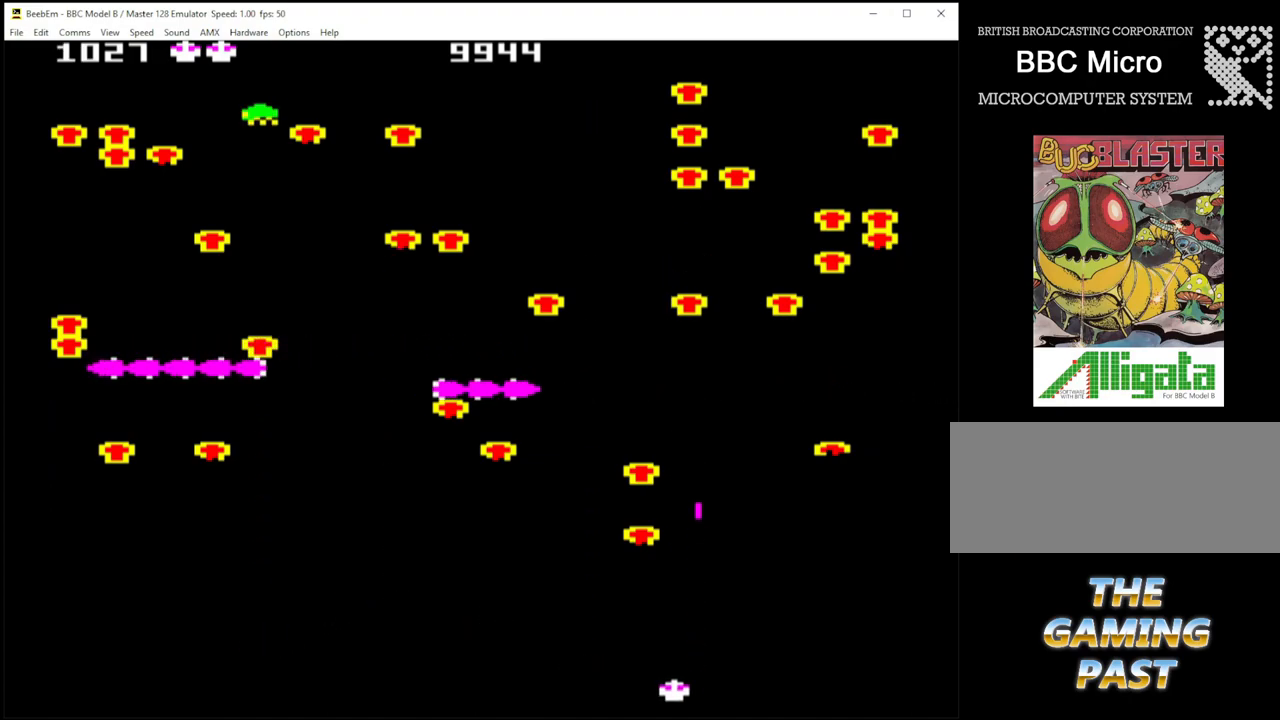
{"keys": ["shift_r", "z"], "events": []}
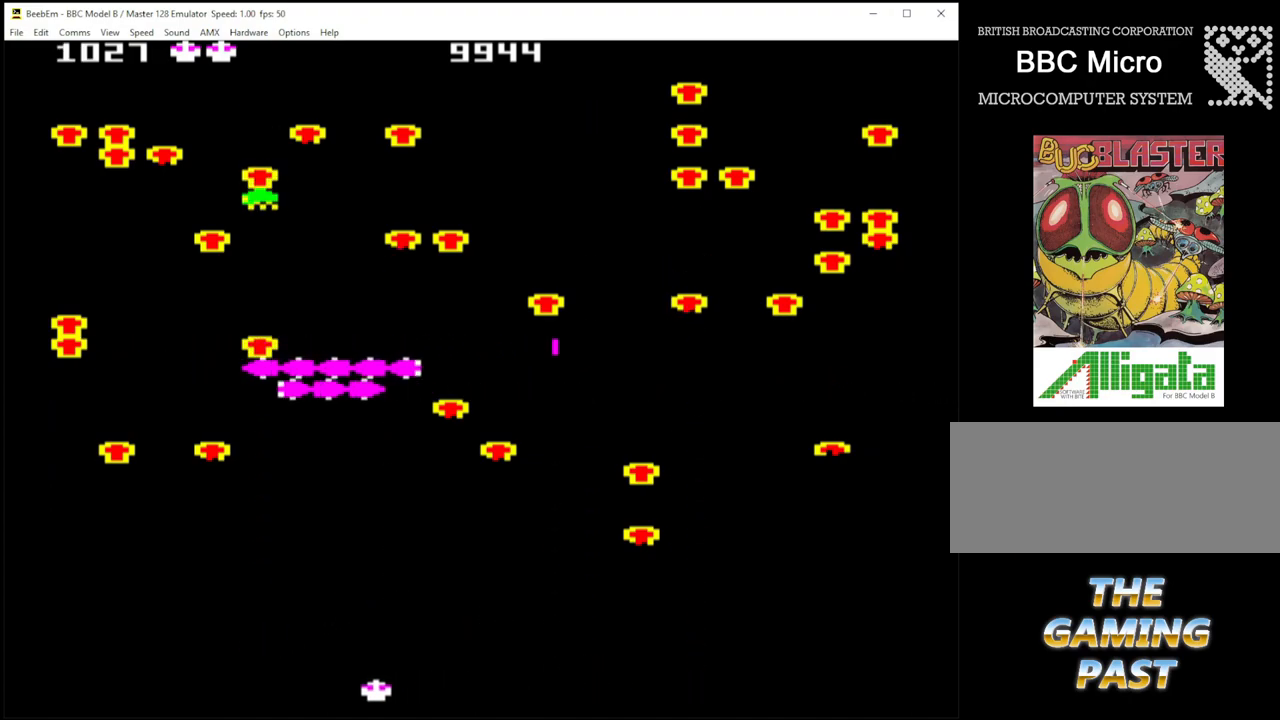
{"keys": ["shift_r"], "events": [[200, "z", "up"]]}
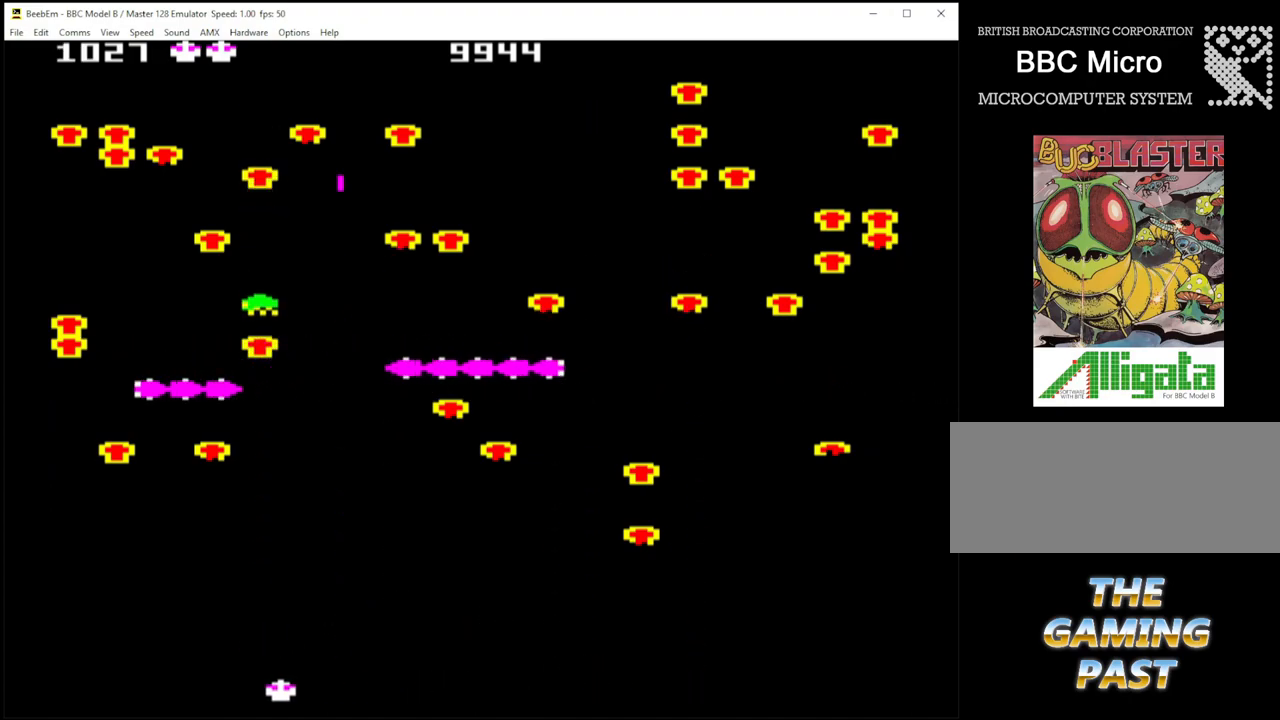
{"keys": ["shift_r"], "events": []}
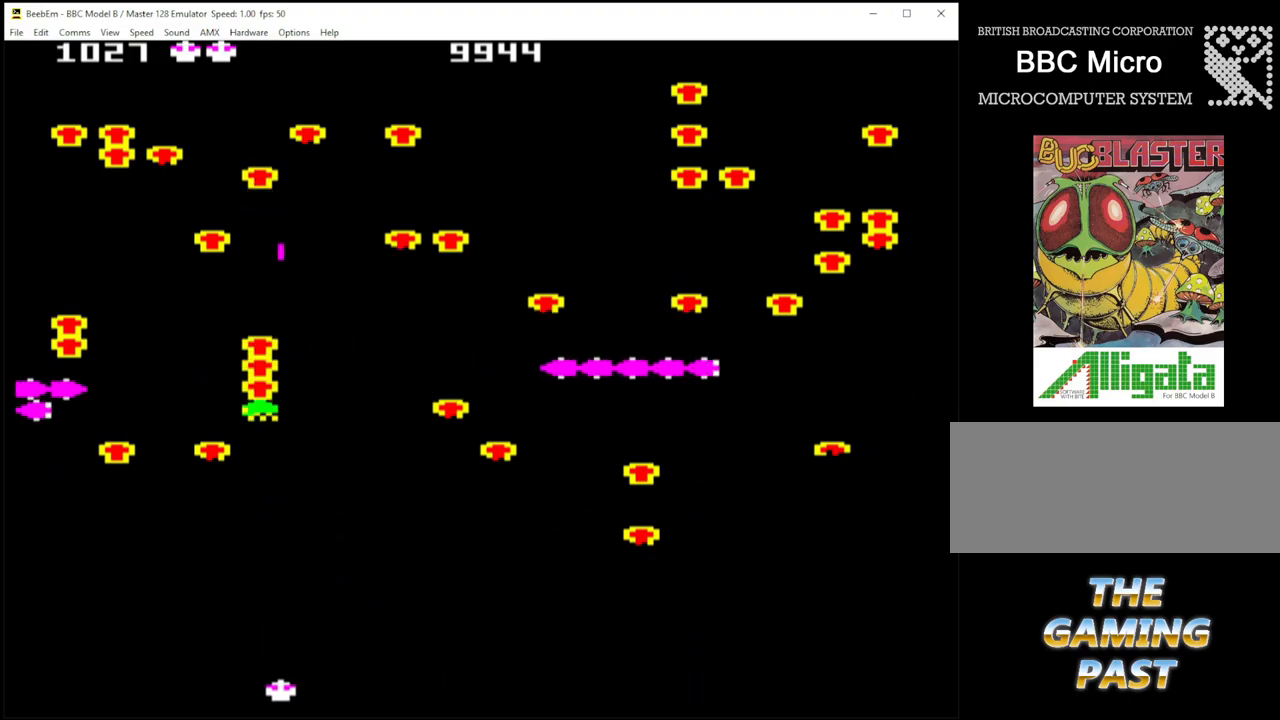
{"keys": ["shift_r"], "events": [[267, "z", "down"], [317, "z", "up"]]}
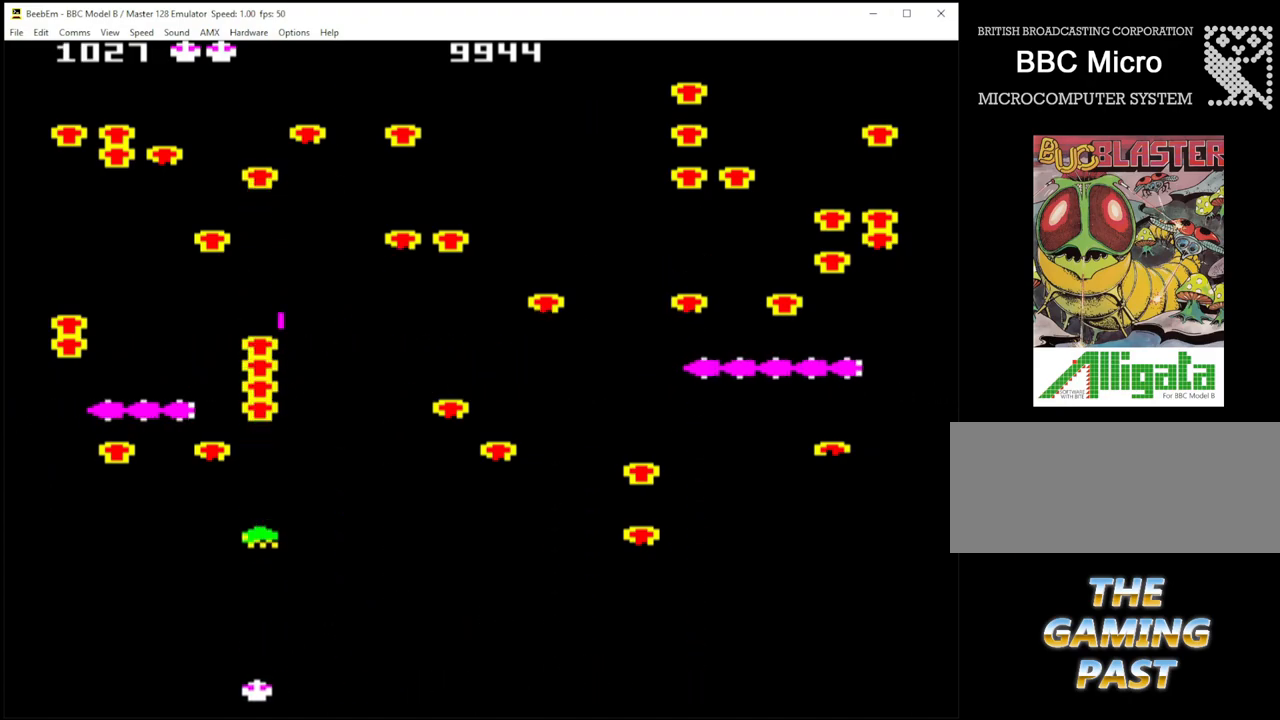
{"keys": ["shift_r", "x"], "events": [[150, "x", "down"]]}
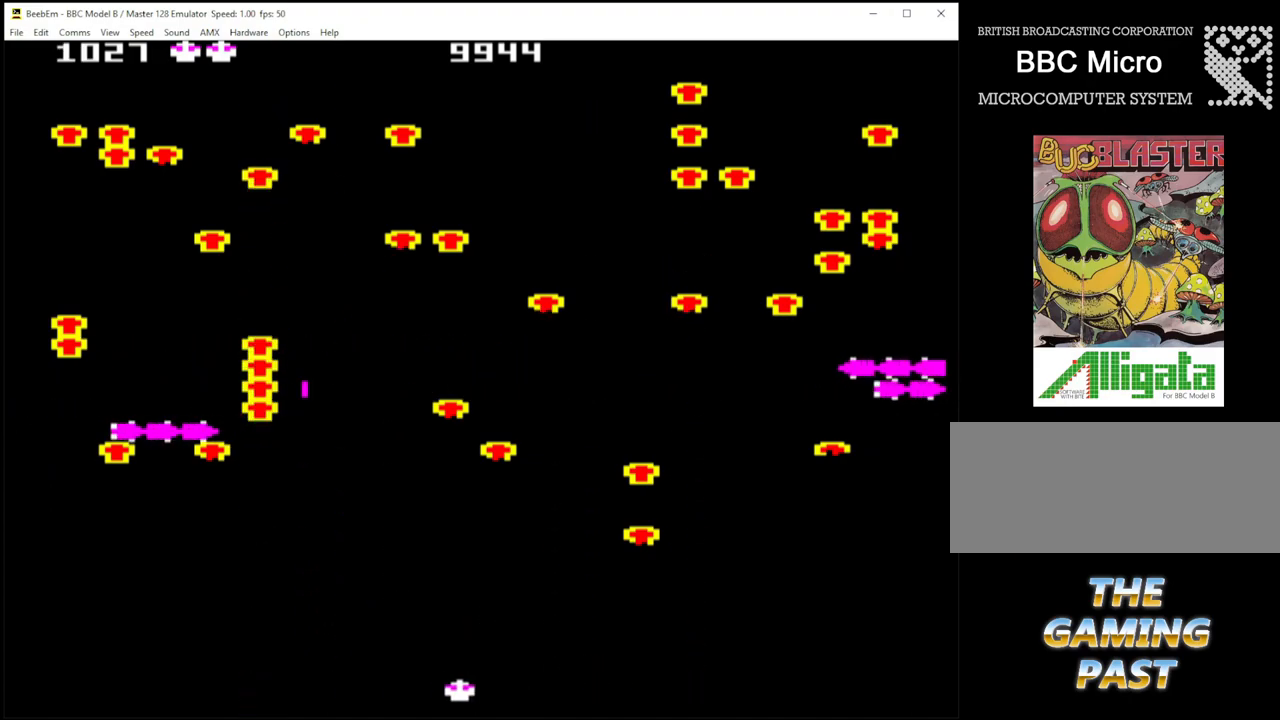
{"keys": ["shift_r", "z"], "events": [[117, "x", "up"], [167, "z", "down"]]}
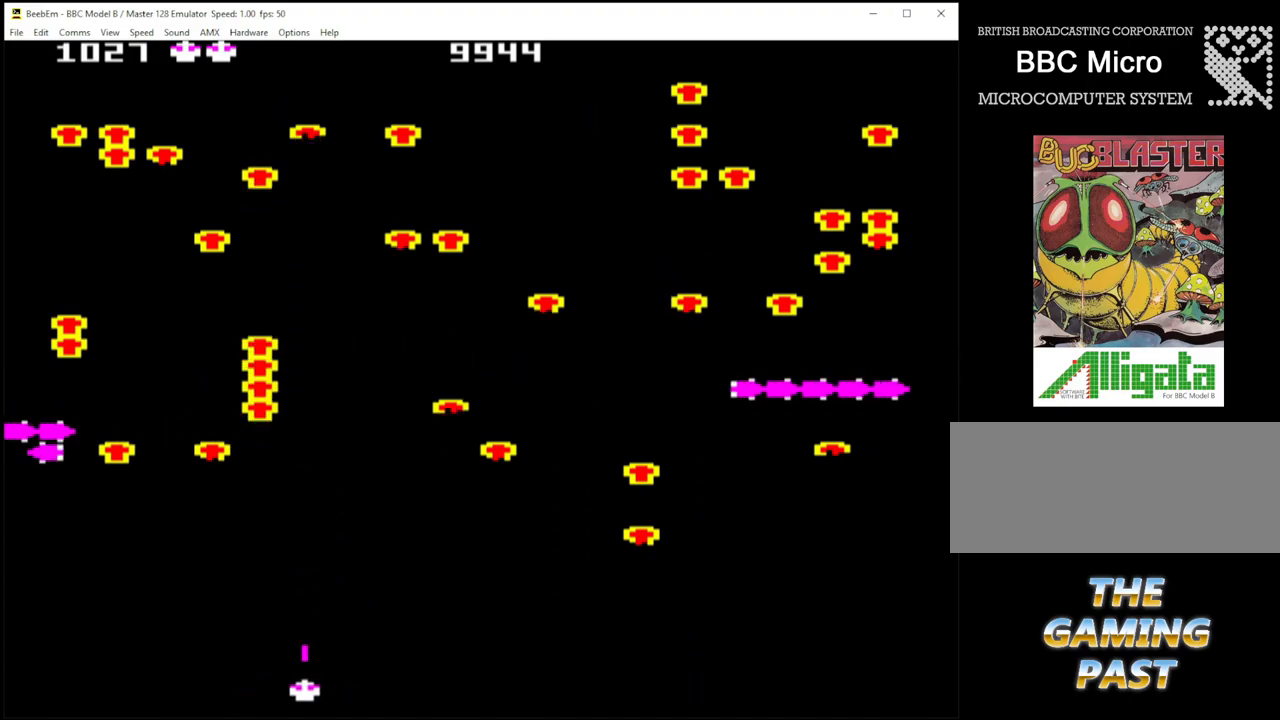
{"keys": ["shift_r"], "events": [[183, "quote", "down"], [267, "z", "up"], [367, "quote", "up"]]}
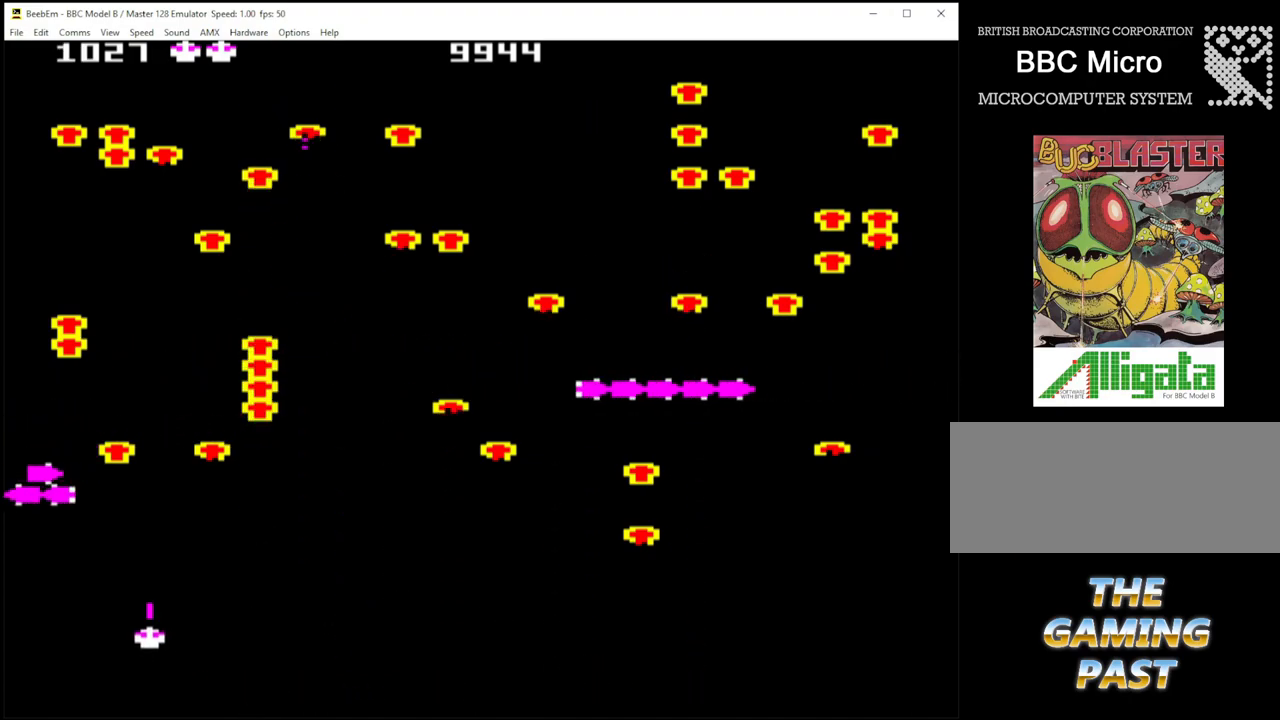
{"keys": ["shift_r", "x"], "events": [[50, "z", "down"], [200, "z", "up"], [400, "x", "down"]]}
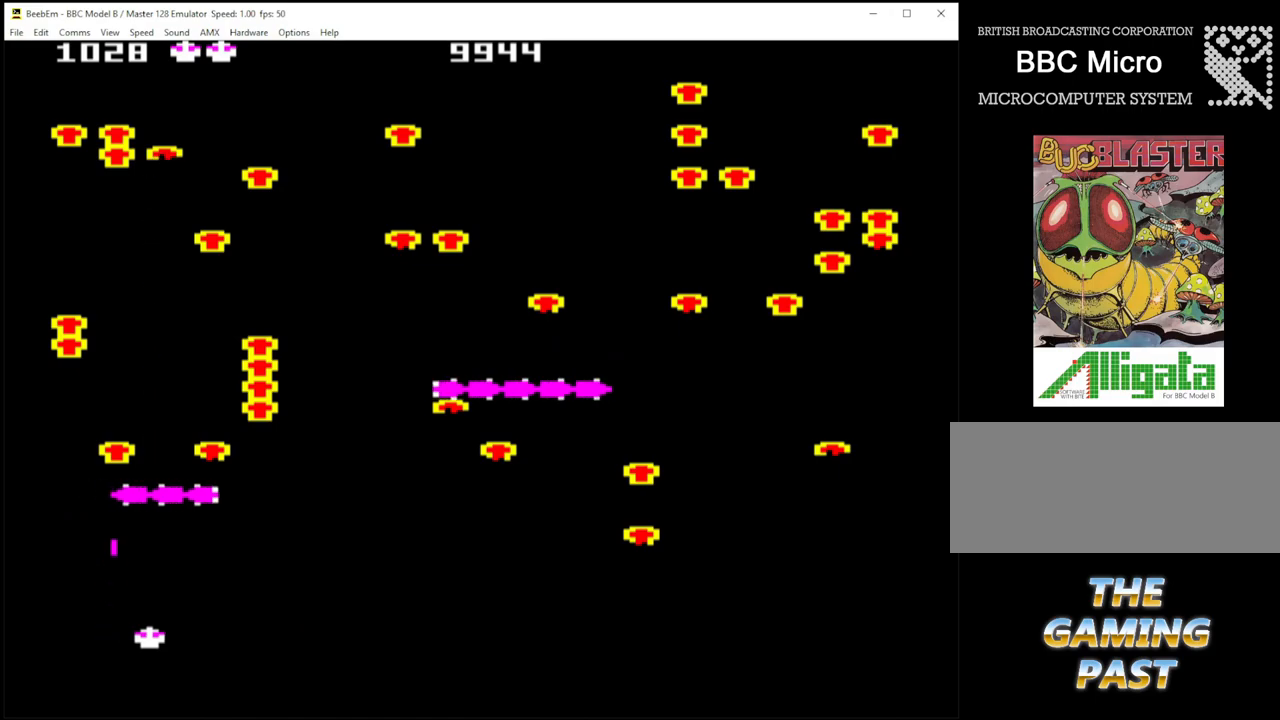
{"keys": ["shift_r", "x"], "events": []}
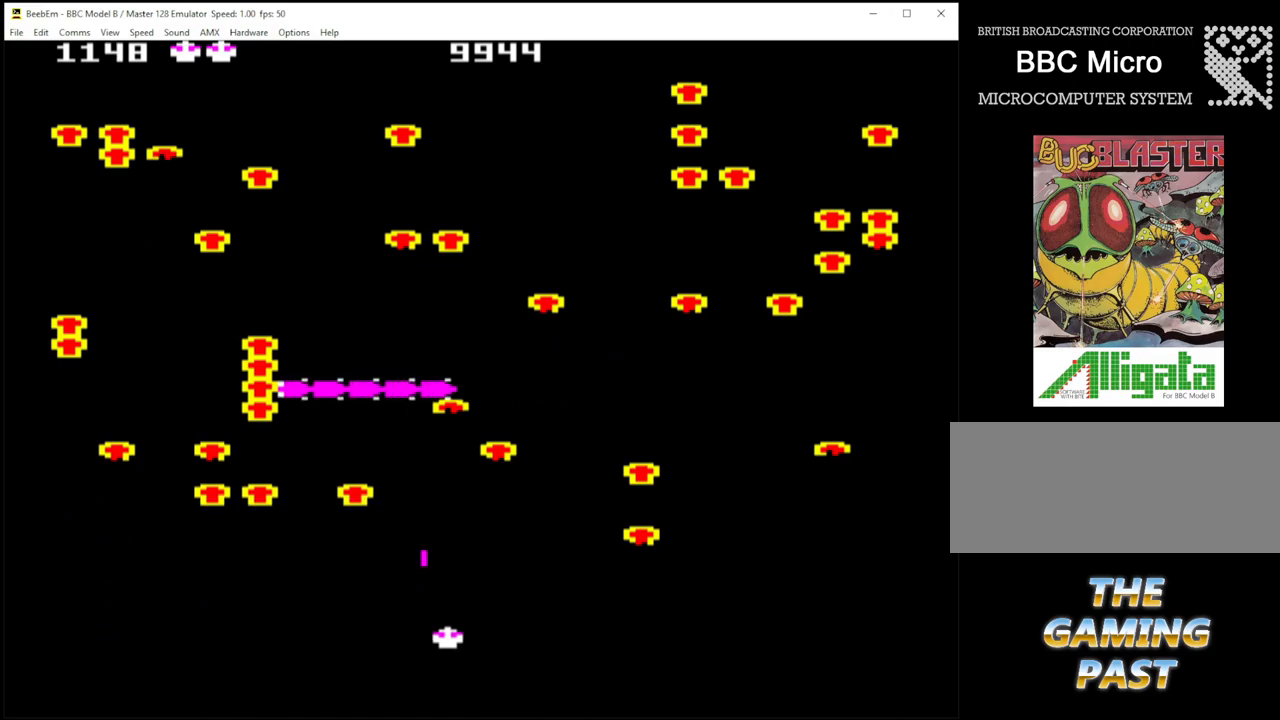
{"keys": ["shift_r", "z"], "events": [[33, "x", "up"], [417, "z", "down"]]}
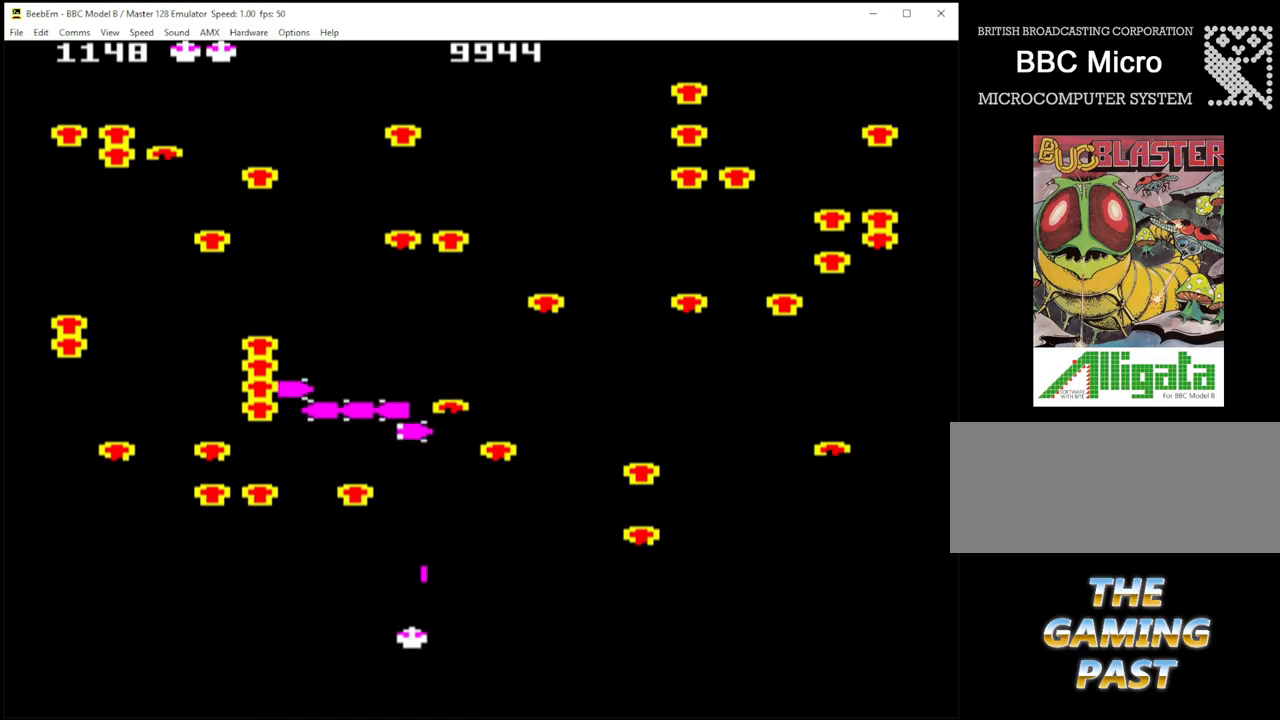
{"keys": ["shift_r"], "events": [[200, "z", "up"]]}
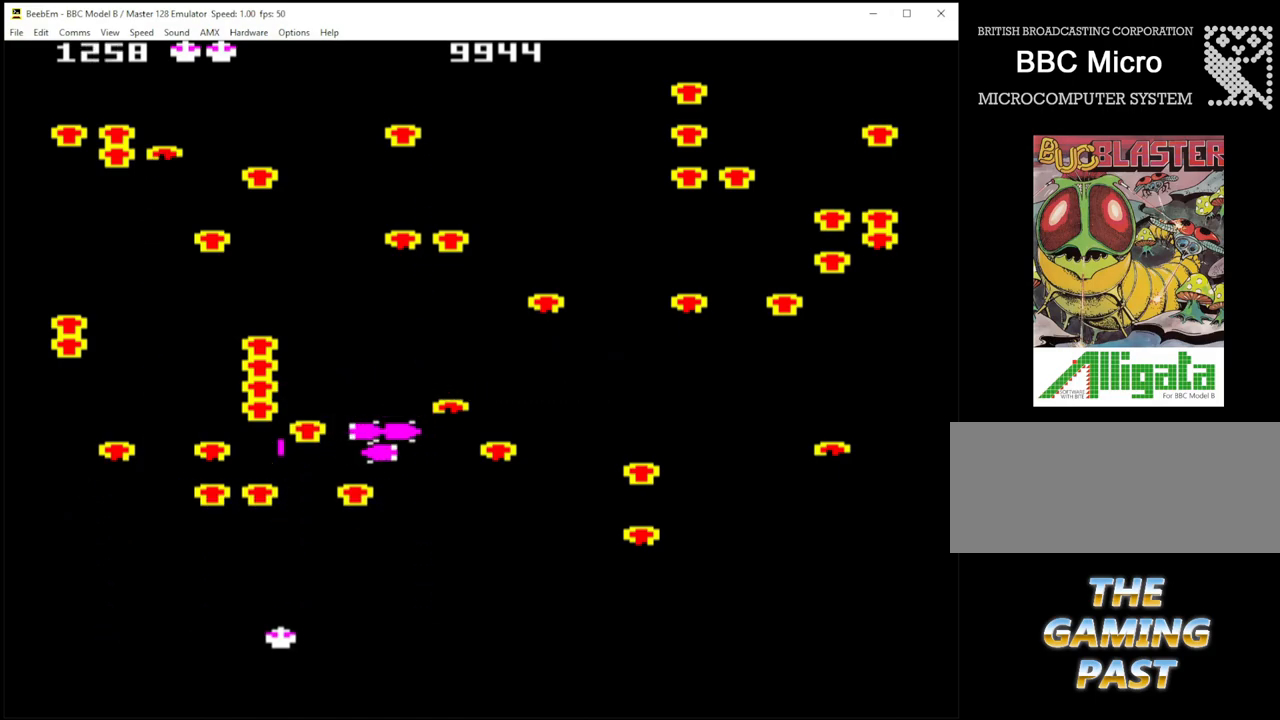
{"keys": ["shift_r", "x"], "events": [[67, "z", "down"], [117, "z", "up"], [483, "x", "down"]]}
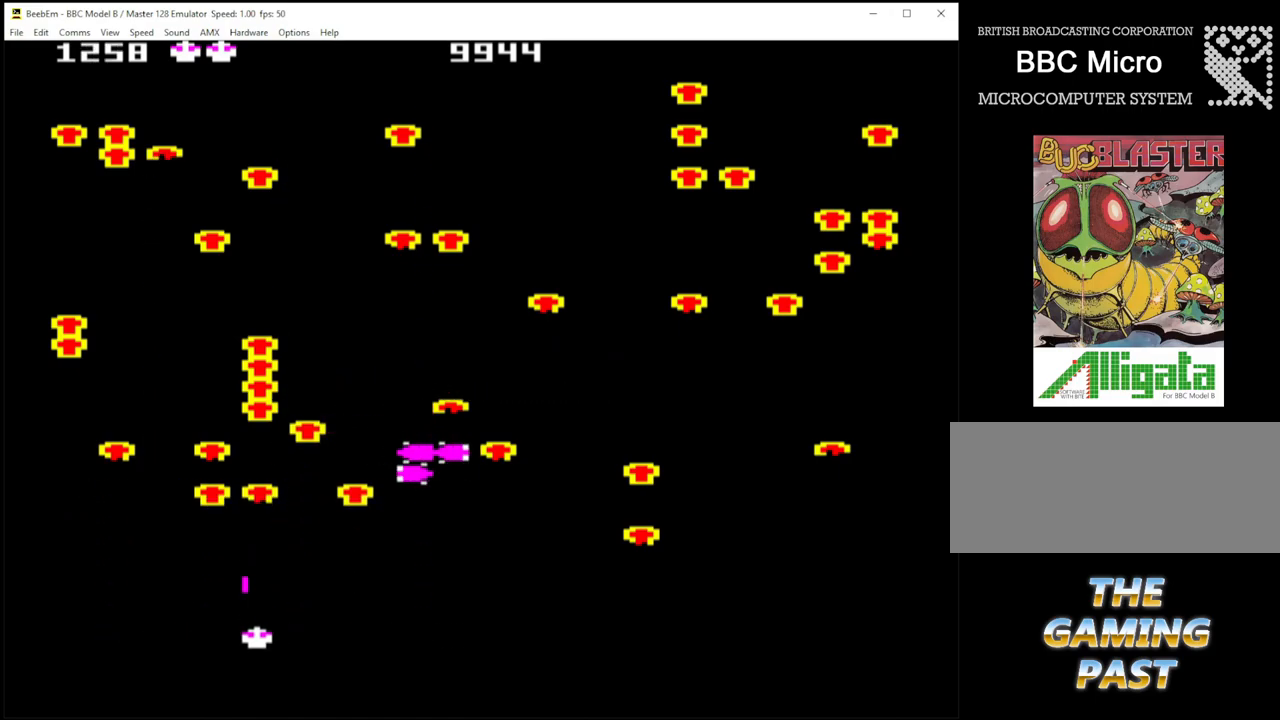
{"keys": ["shift_r"], "events": [[33, "x", "up"]]}
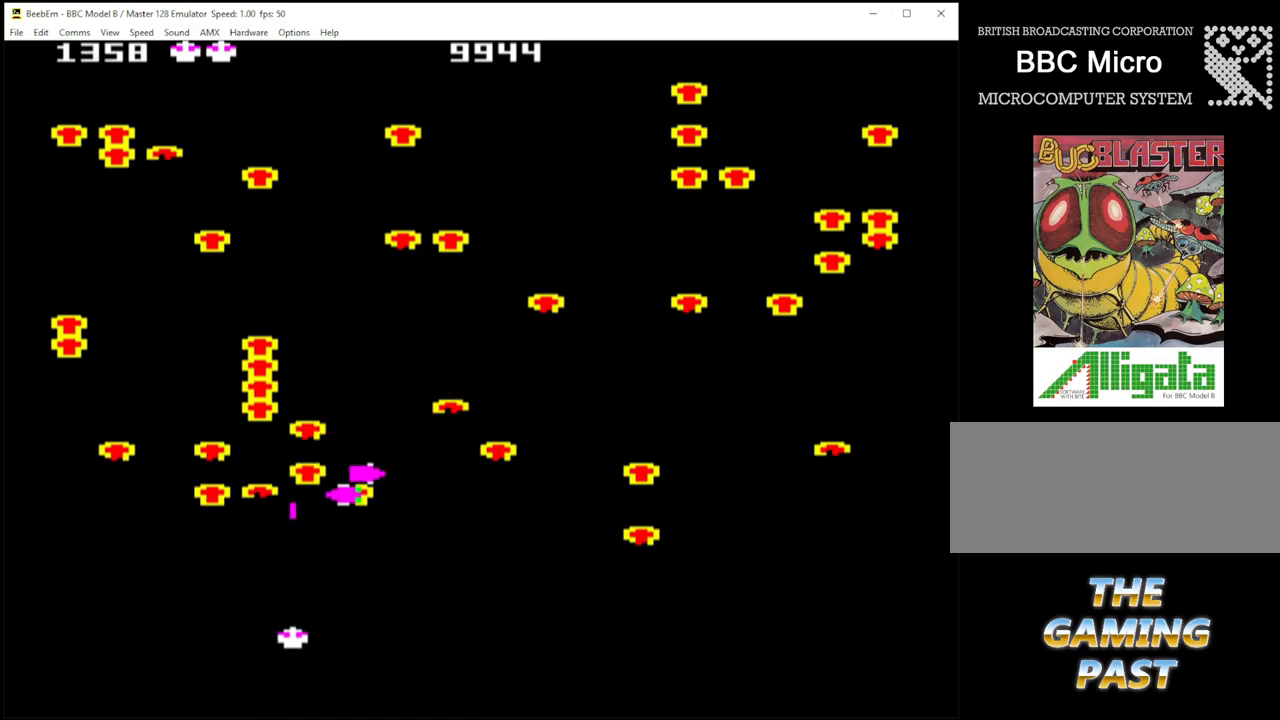
{"keys": ["shift_r", "x"], "events": [[17, "z", "down"], [100, "z", "up"], [433, "x", "down"]]}
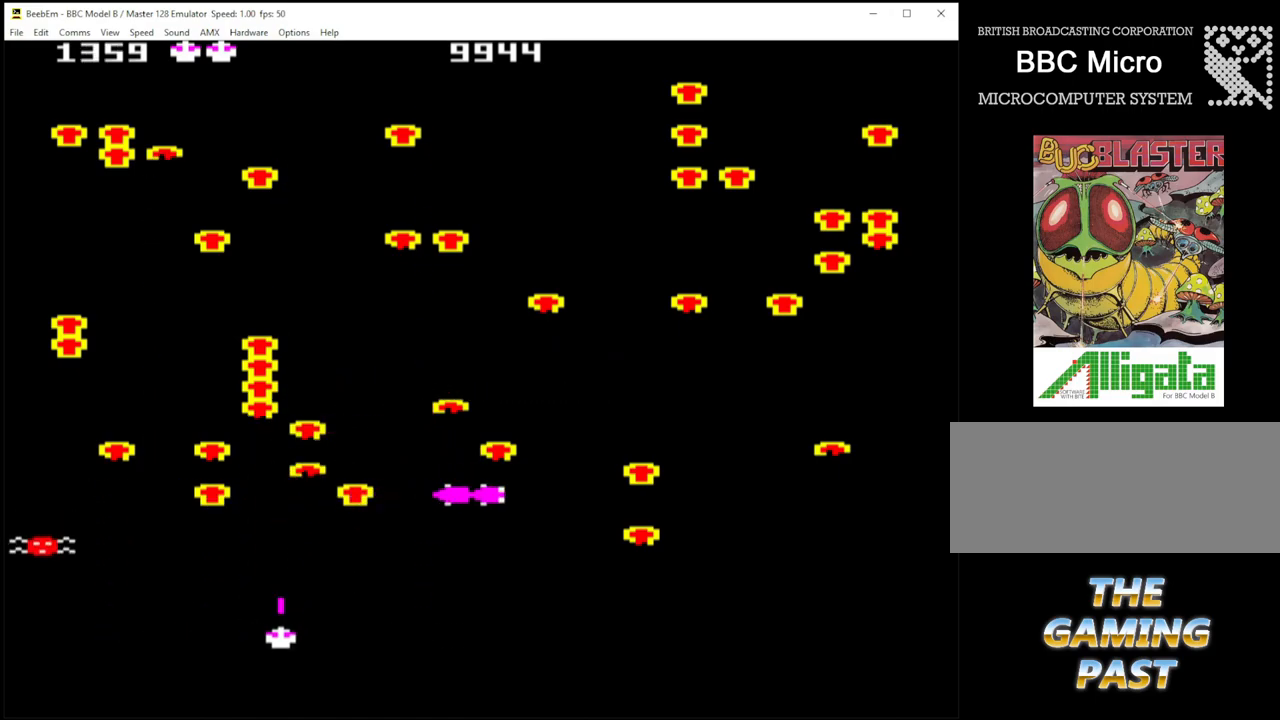
{"keys": ["shift_r"], "events": [[33, "x", "up"]]}
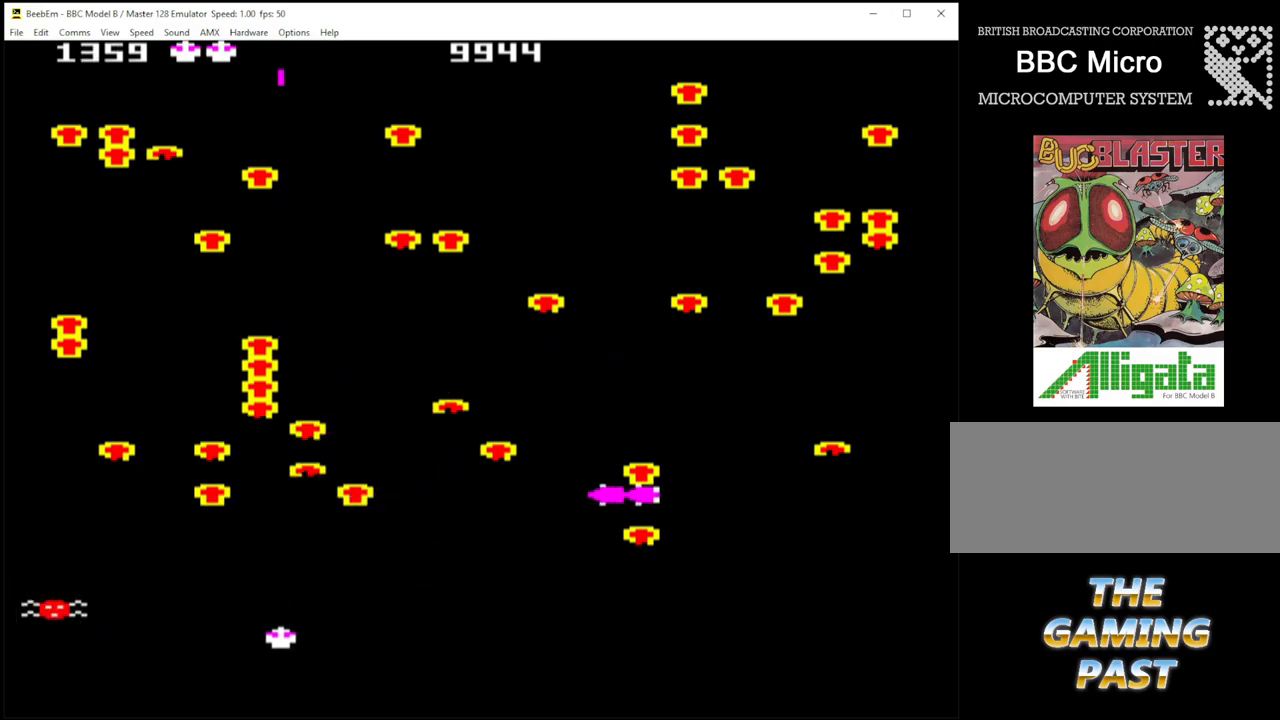
{"keys": ["quote", "shift_r", "x"], "events": [[367, "quote", "down"], [500, "x", "down"]]}
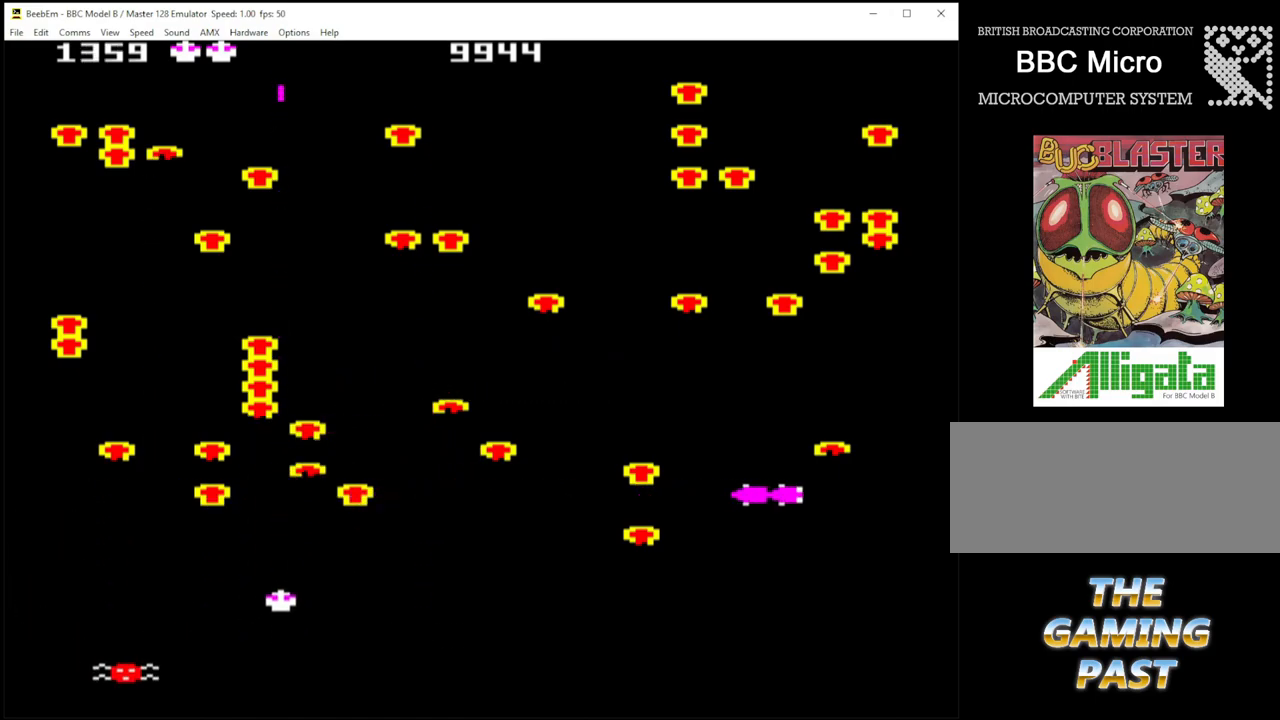
{"keys": ["shift_r"], "events": [[150, "quote", "up"], [250, "x", "up"]]}
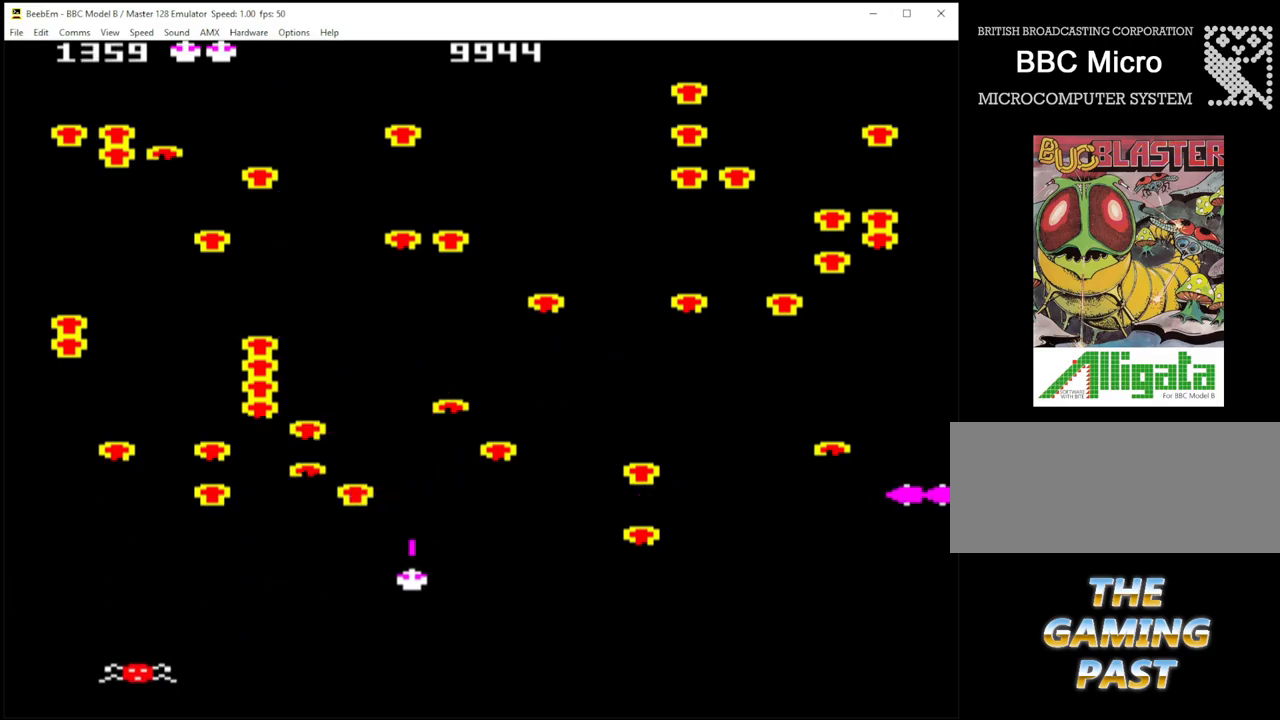
{"keys": ["/", "shift_r", "z"], "events": [[300, "/", "down"], [300, "z", "down"]]}
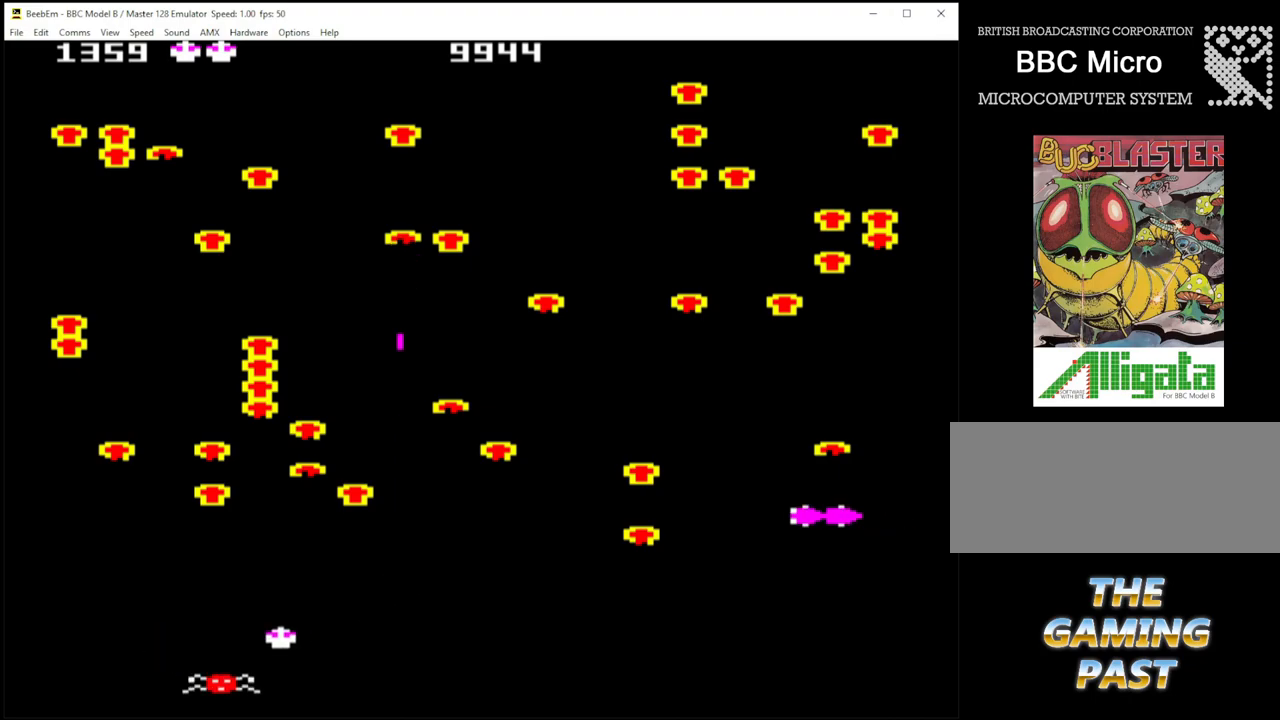
{"keys": ["shift_r", "x"], "events": [[83, "x", "down"], [83, "z", "up"], [133, "/", "up"]]}
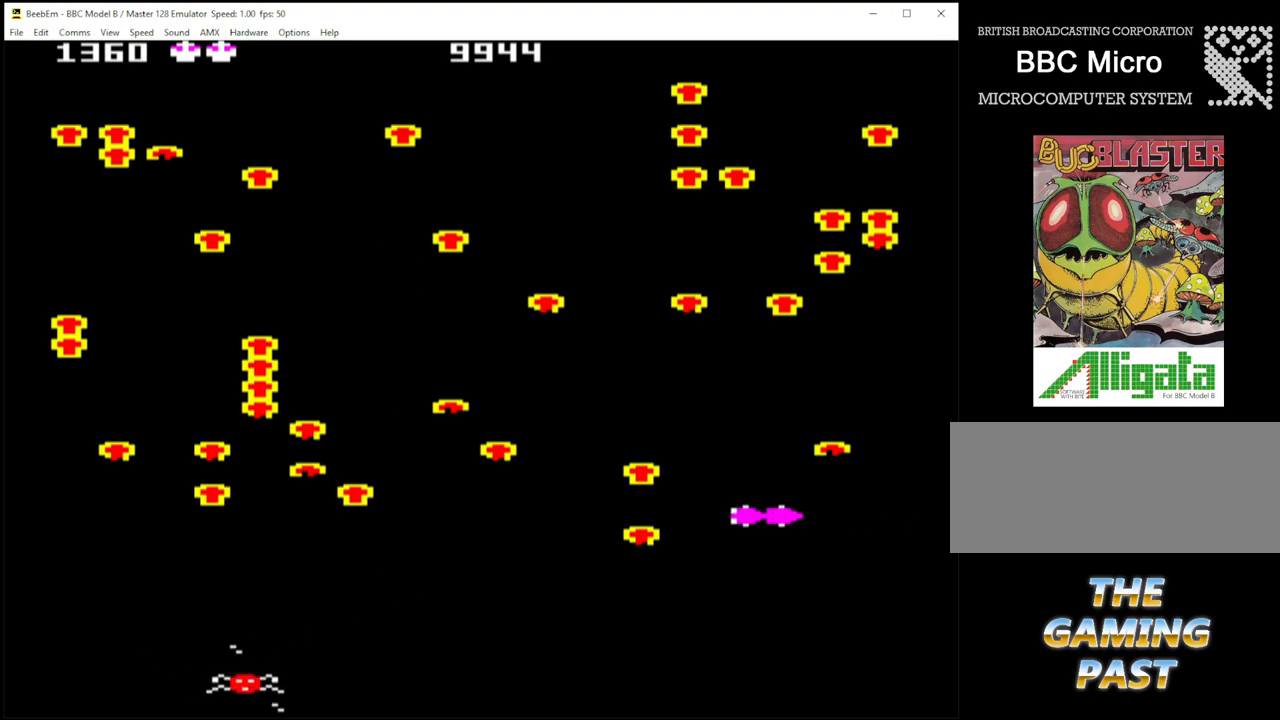
{"keys": ["shift_r"], "events": [[100, "x", "up"]]}
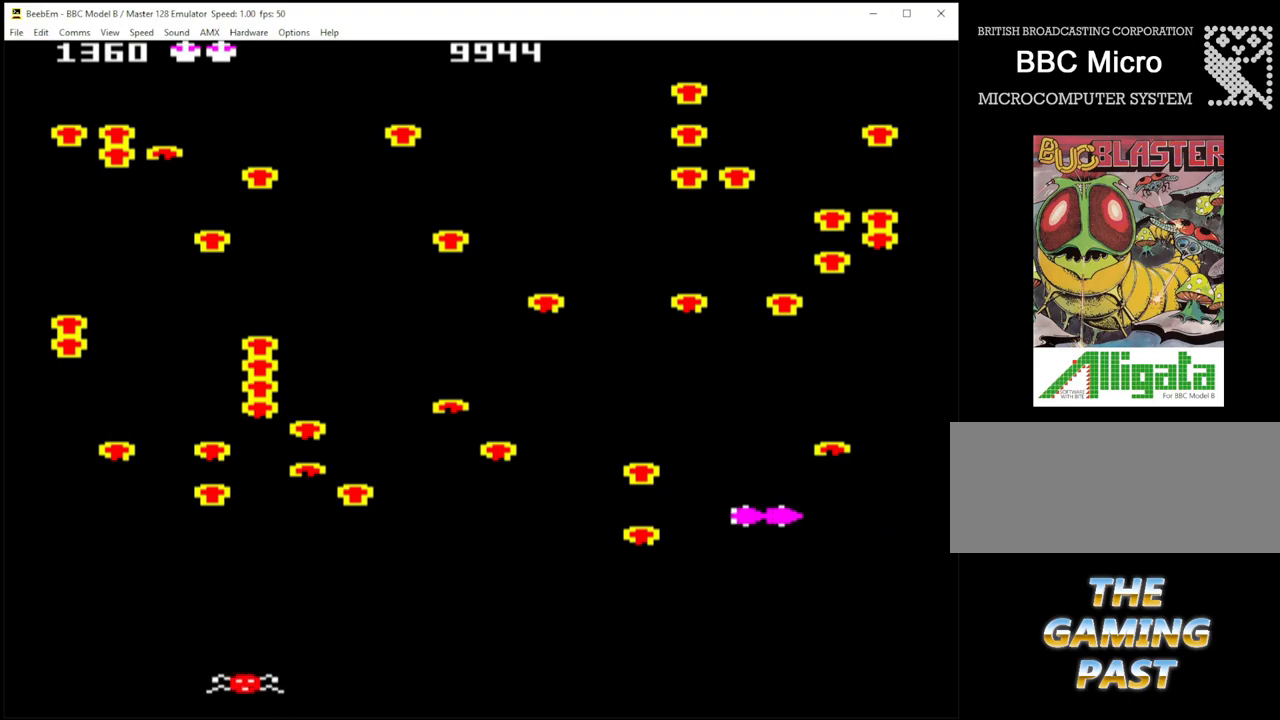
{"keys": ["shift_r"], "events": []}
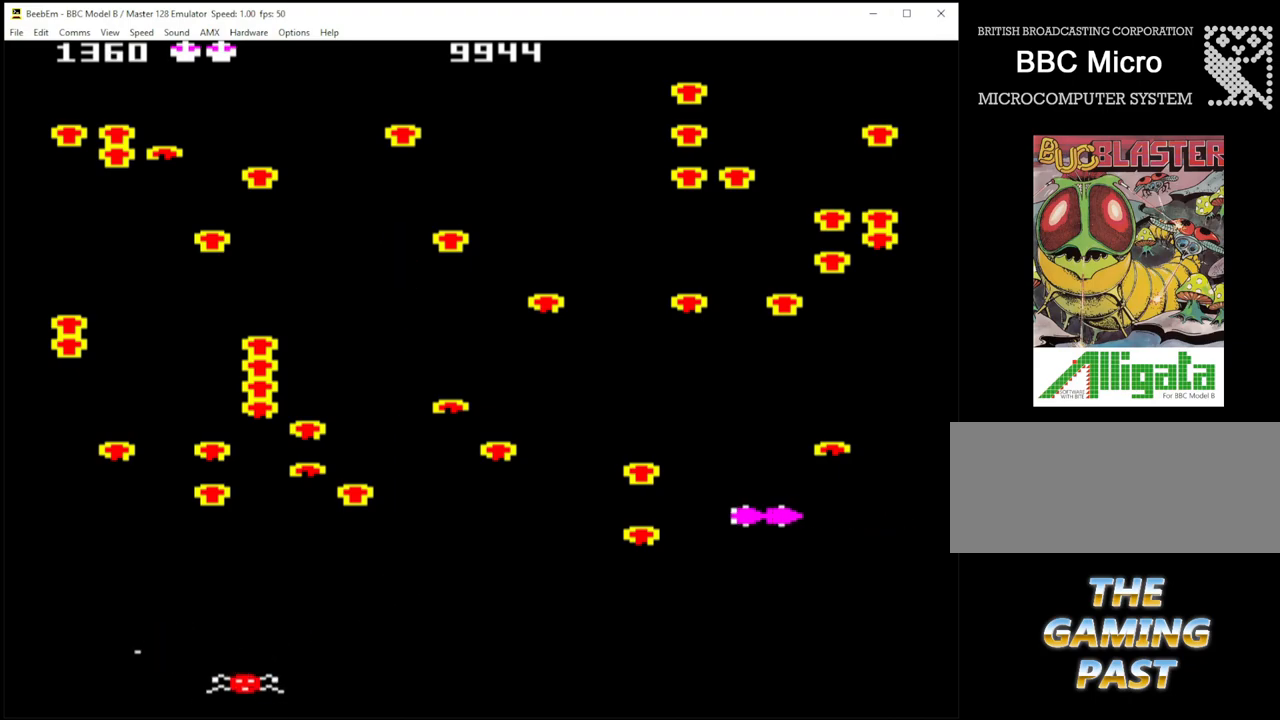
{"keys": ["shift_r"], "events": []}
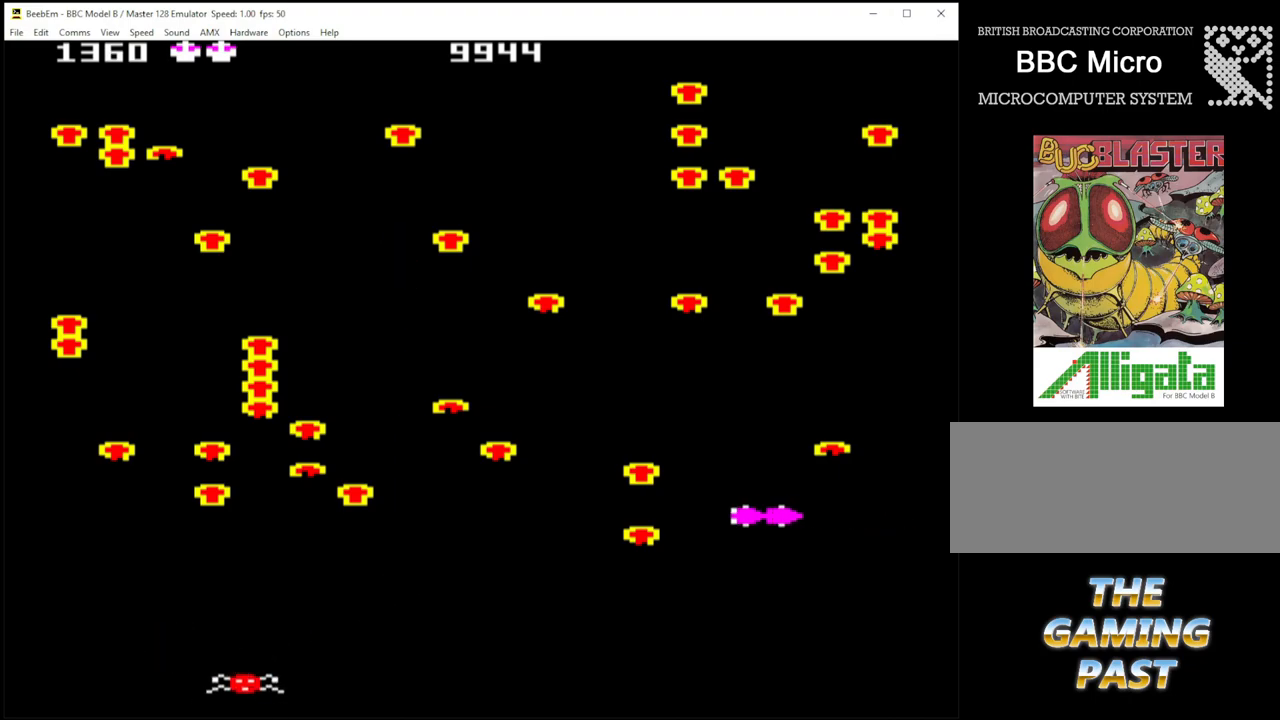
{"keys": ["shift_r"], "events": []}
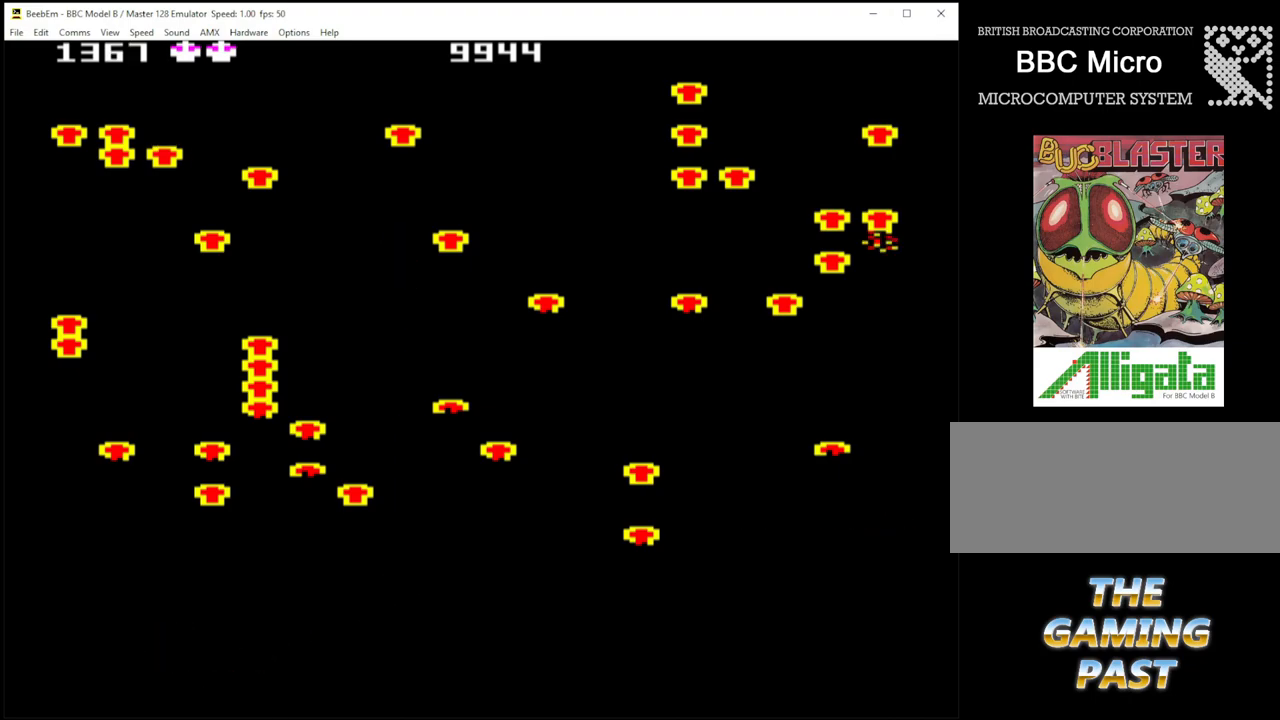
{"keys": ["shift_r"], "events": []}
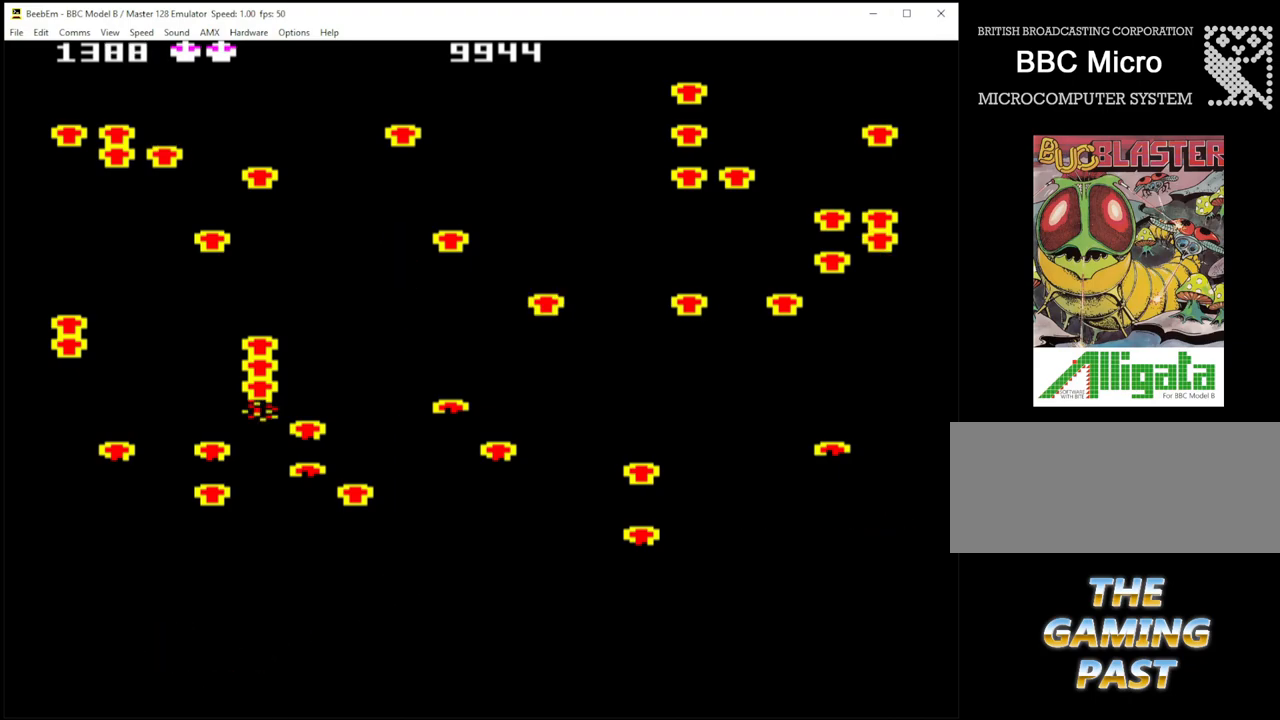
{"keys": ["shift_r"], "events": []}
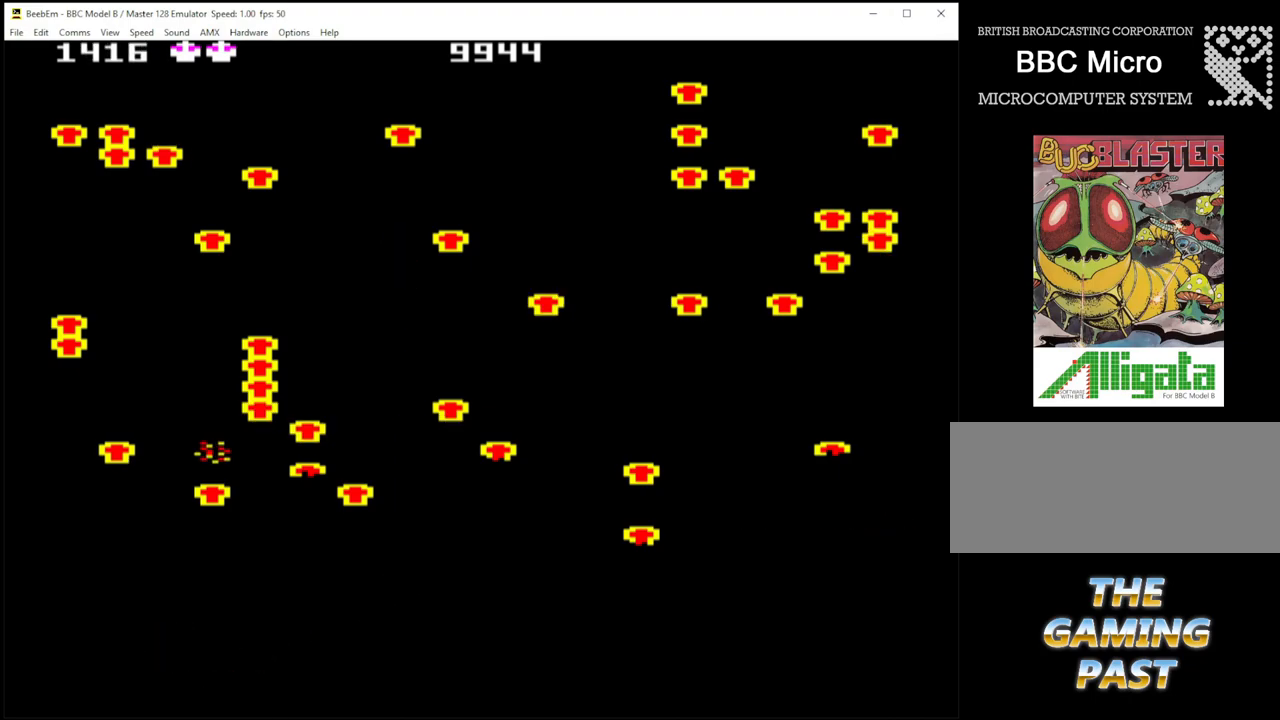
{"keys": ["shift_r"], "events": []}
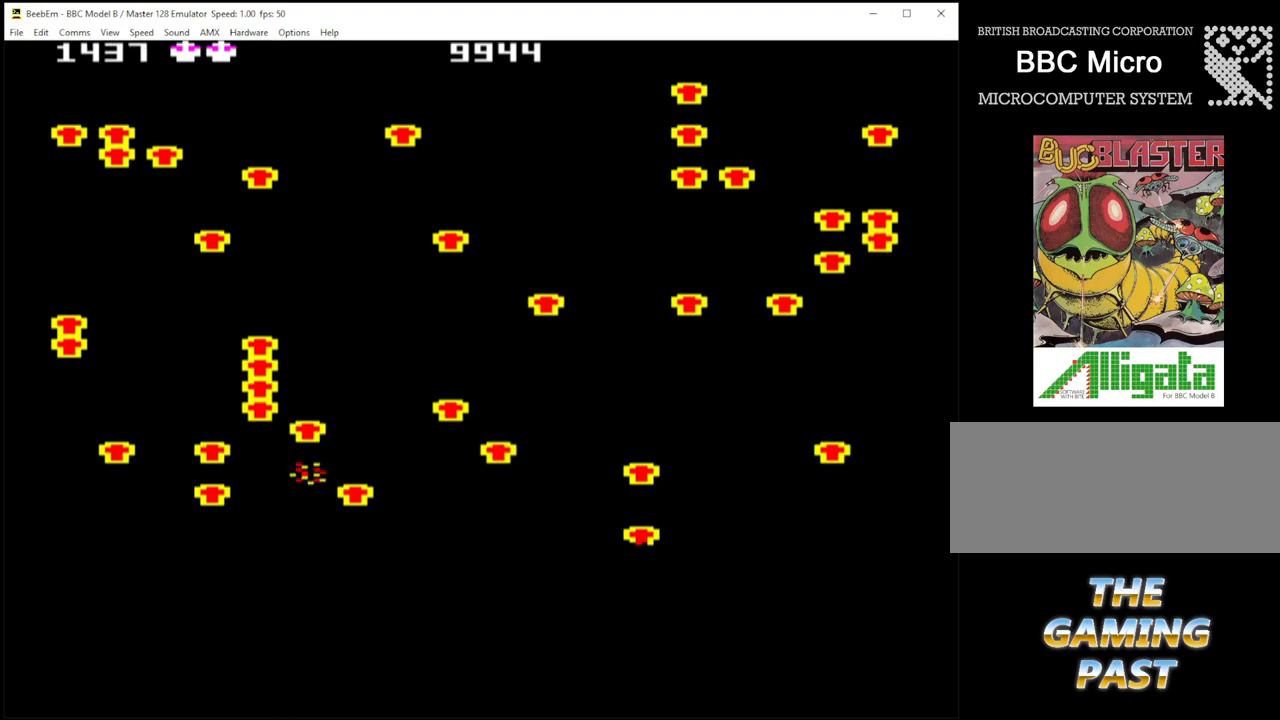
{"keys": ["shift_r"], "events": []}